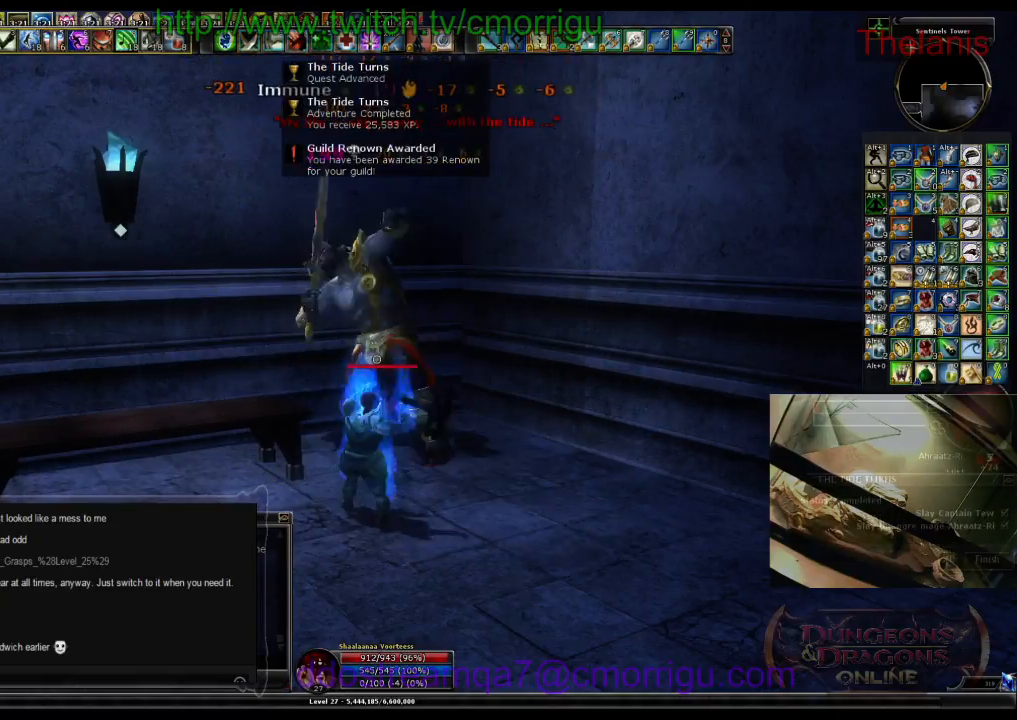
Gameplay with keyboard; each line is a JSON object with the keys held at the frame after it. "events" lists presses ("down") and releases ("up") of ".", "/", "0", "1", "2", "3", "4", "5", "6", "7", "8", "9", "a", "b", "backslash", "backspace", "c", "caps_lock", "comma", "ctrl_l", "ctrl_r", "d", "e", "equals", "escape", "f", "f1", "f10", "f11", "f12", "f2", "f3", "f4", "f5", "f6", "f7", "f8", "f9", "g", "h", "i", "j", "k", "l", "lbracket", "m", "minus", "n", "o", "p", "q", "quote", "r", "rbracket", "return", "s", "semicolon", "shift_l", "shift_r", "space", "t", "tab", "tilde", "u", "v", "w", "x", "y" and "z" between this image and that frame as [ms after this image, input, new state], when the widget could be followed in between. No other keys are recorded. Mouse input is not recorded.
{"keys": ["s"], "events": [[433, "s", "down"]]}
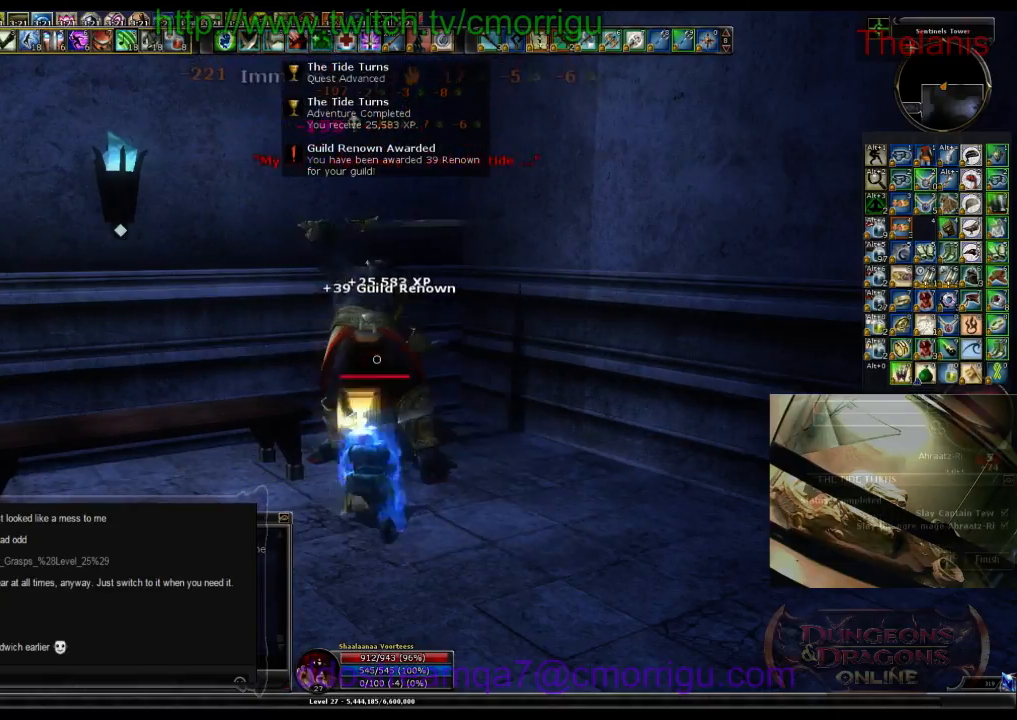
{"keys": [], "events": [[200, "s", "up"]]}
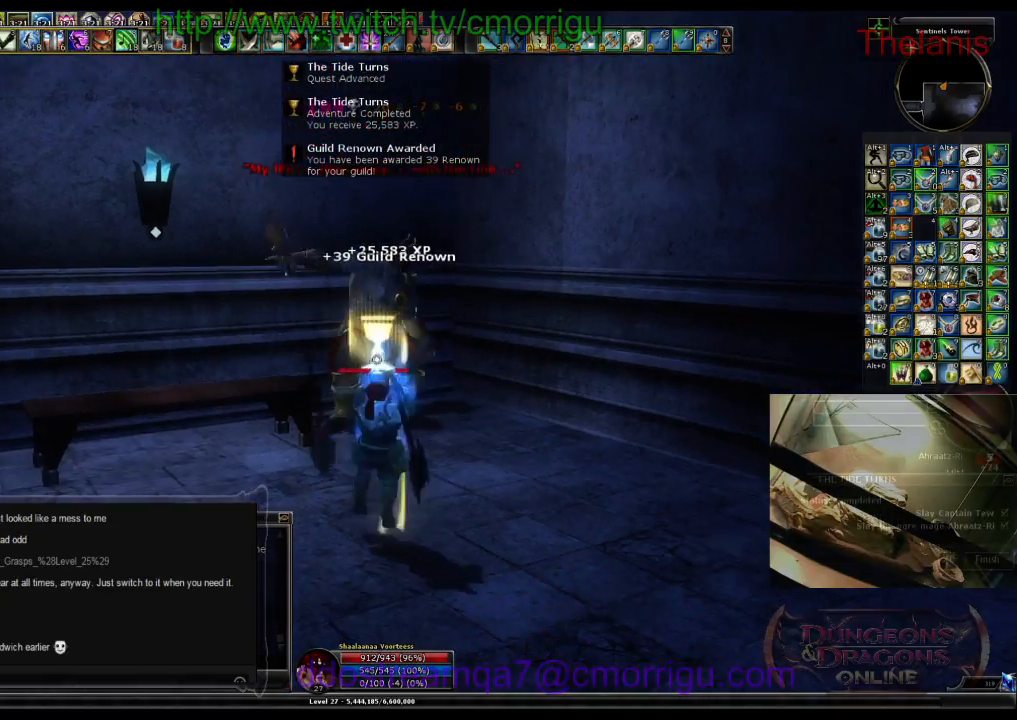
{"keys": [], "events": []}
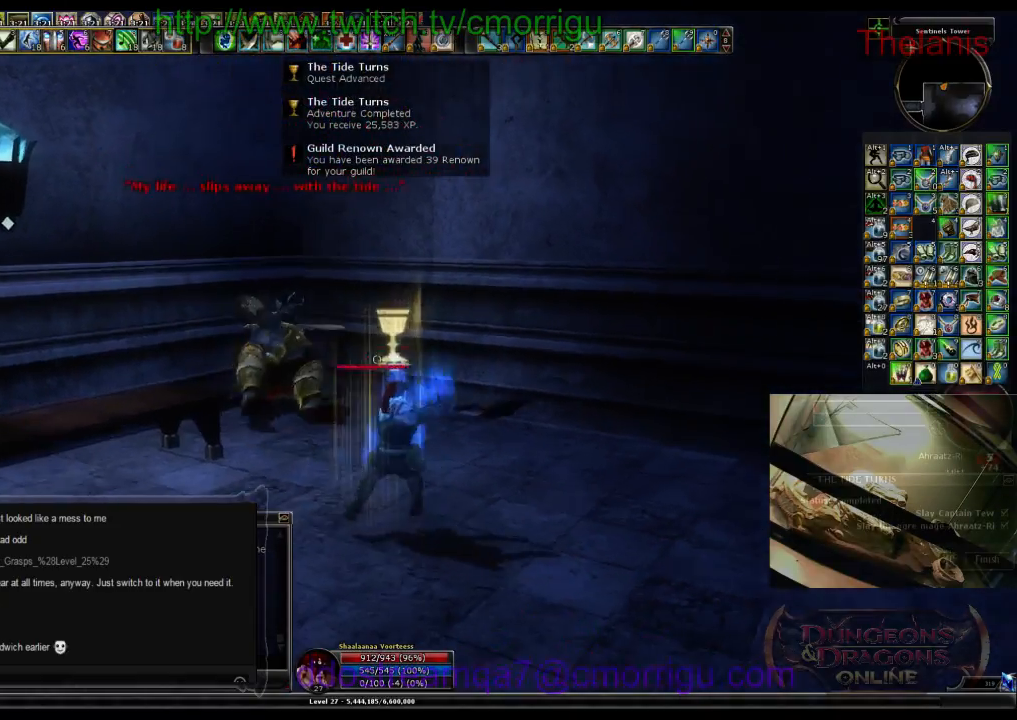
{"keys": [], "events": []}
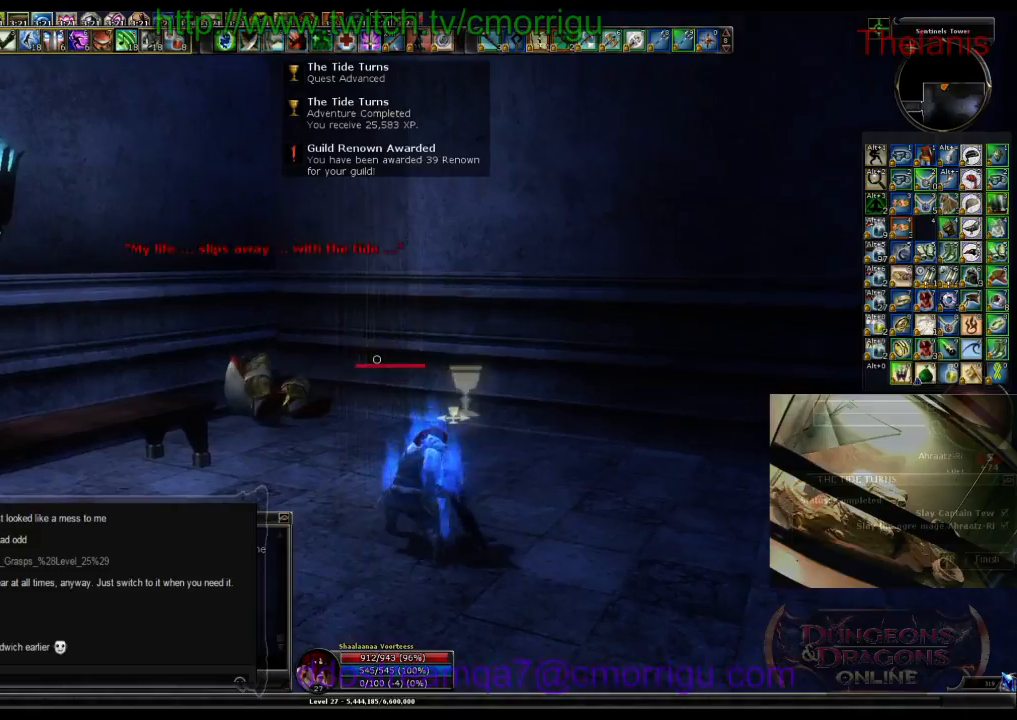
{"keys": ["d"], "events": [[400, "d", "down"]]}
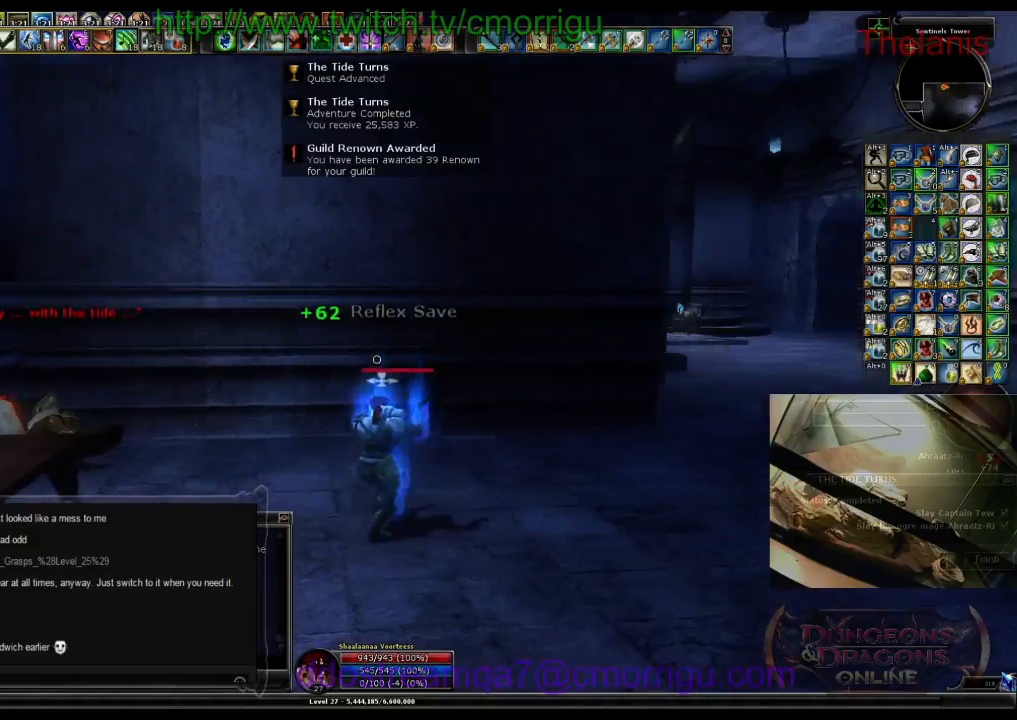
{"keys": ["d", "w"], "events": [[100, "w", "down"]]}
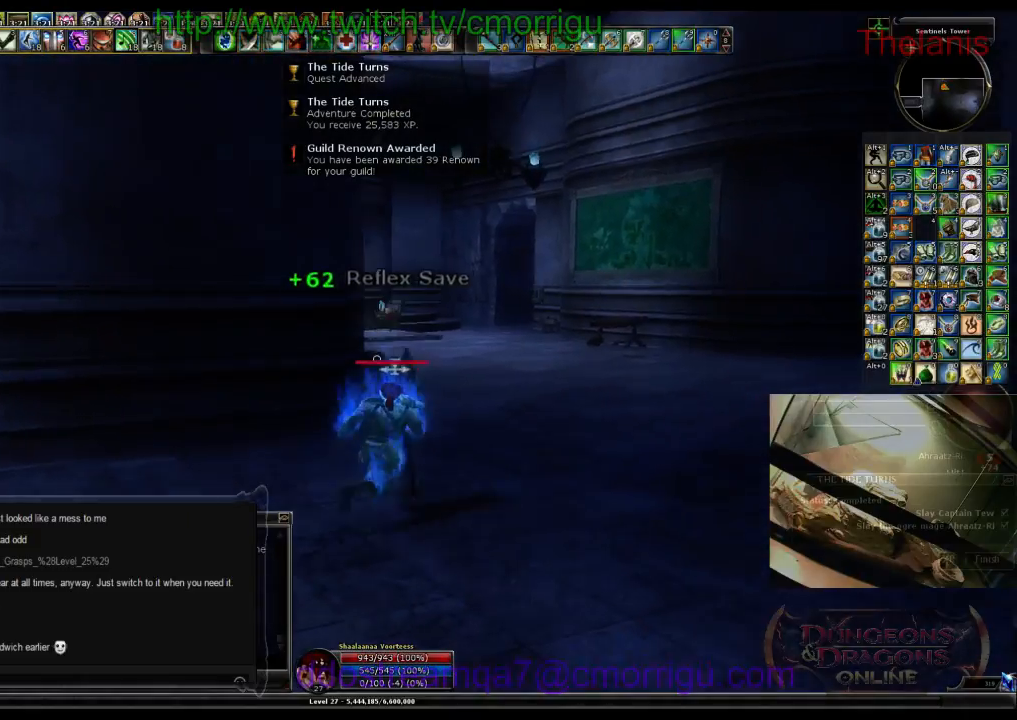
{"keys": ["w"], "events": [[333, "d", "up"]]}
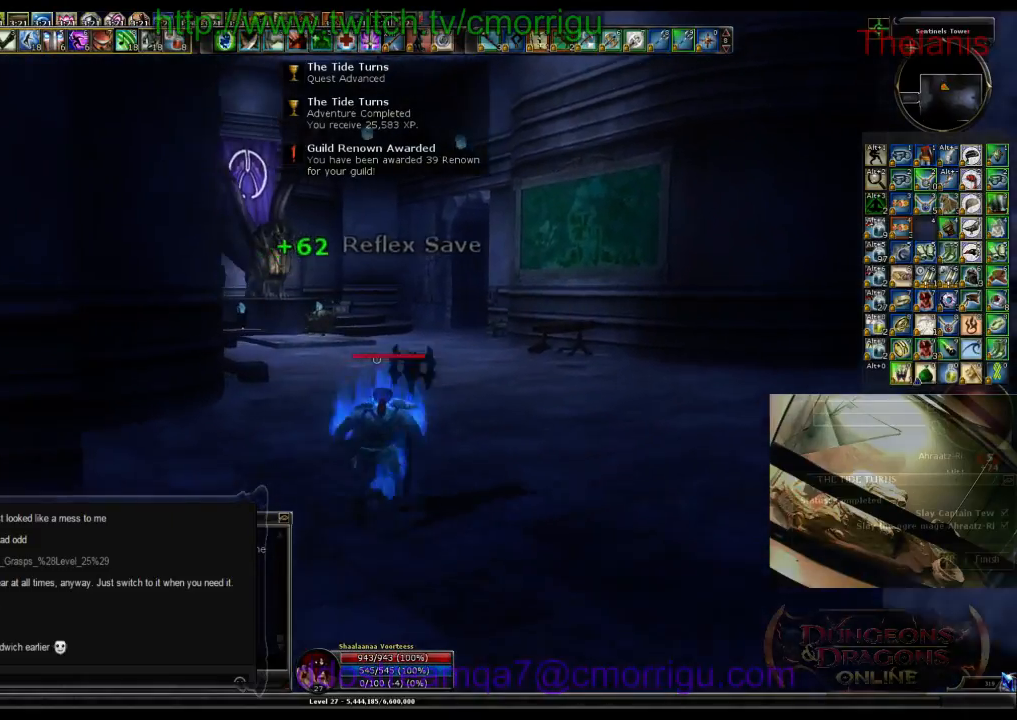
{"keys": ["w"], "events": []}
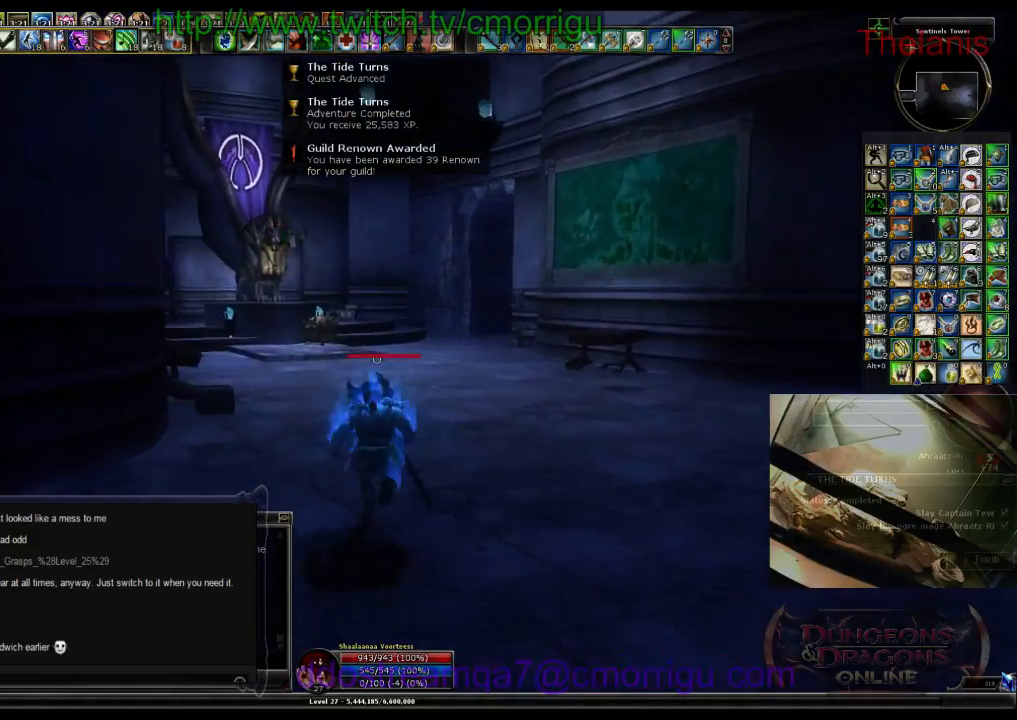
{"keys": ["w"], "events": []}
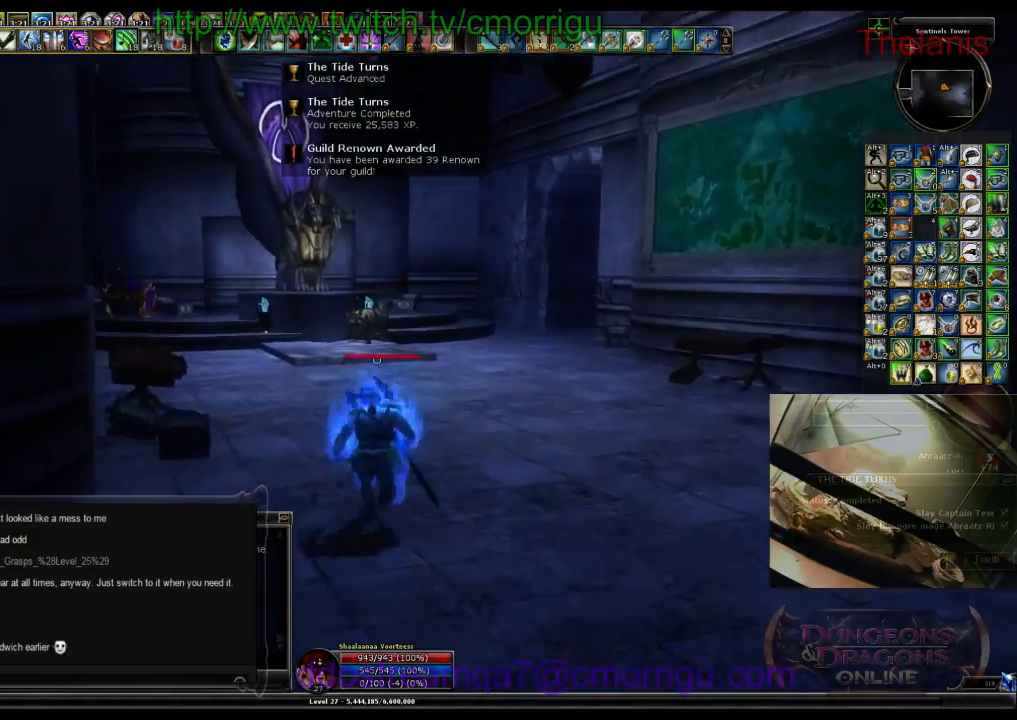
{"keys": ["w"], "events": []}
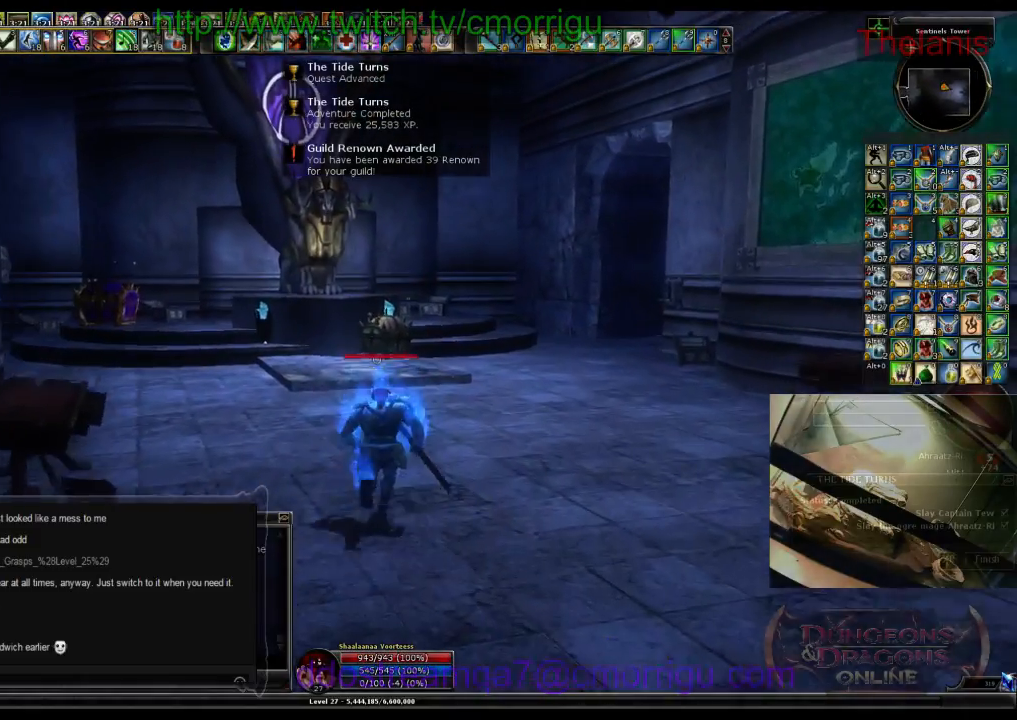
{"keys": ["w"], "events": []}
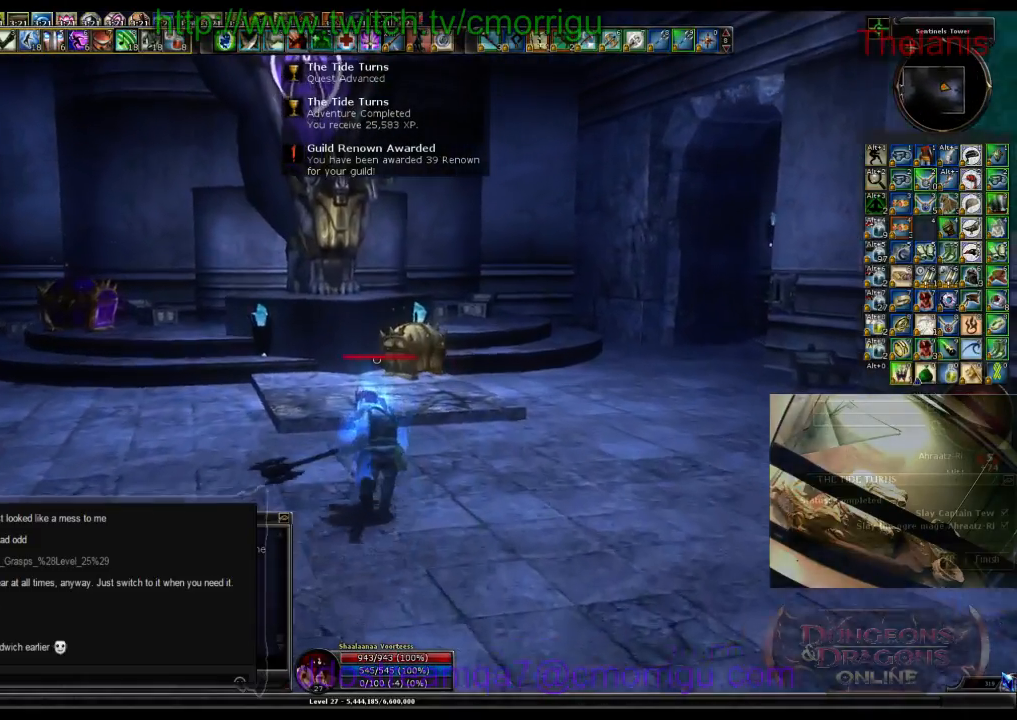
{"keys": [], "events": [[400, "w", "up"]]}
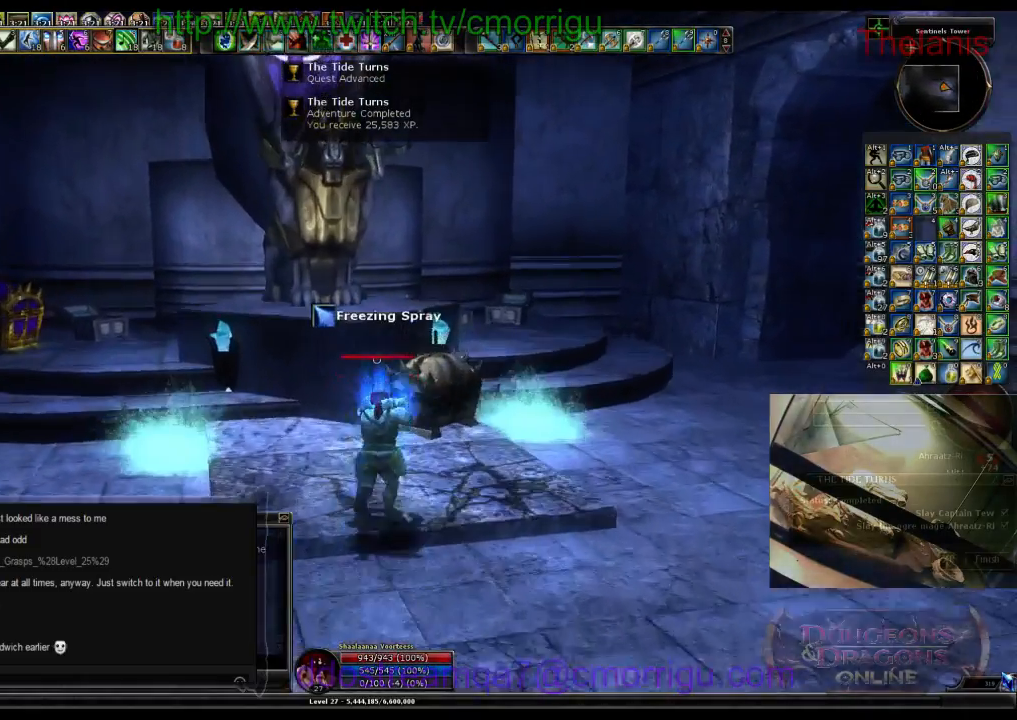
{"keys": ["a"], "events": [[433, "a", "down"]]}
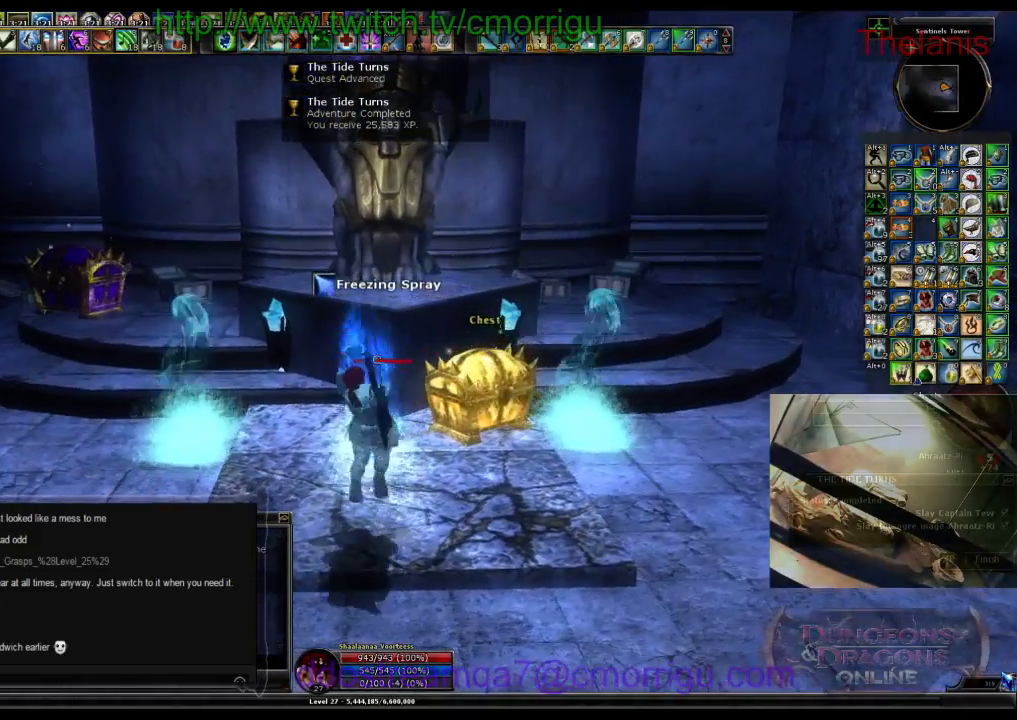
{"keys": ["1"], "events": [[200, "a", "up"], [500, "1", "down"]]}
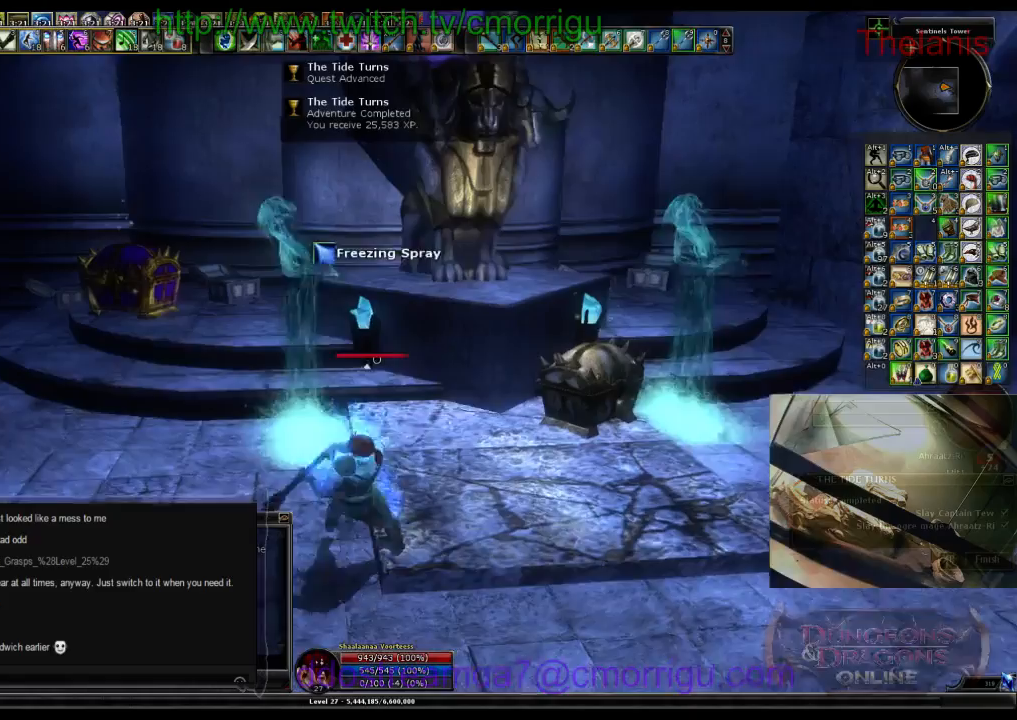
{"keys": ["2"], "events": [[66, "w", "down"], [100, "a", "down"], [166, "a", "up"], [200, "1", "up"], [233, "w", "up"], [433, "2", "down"]]}
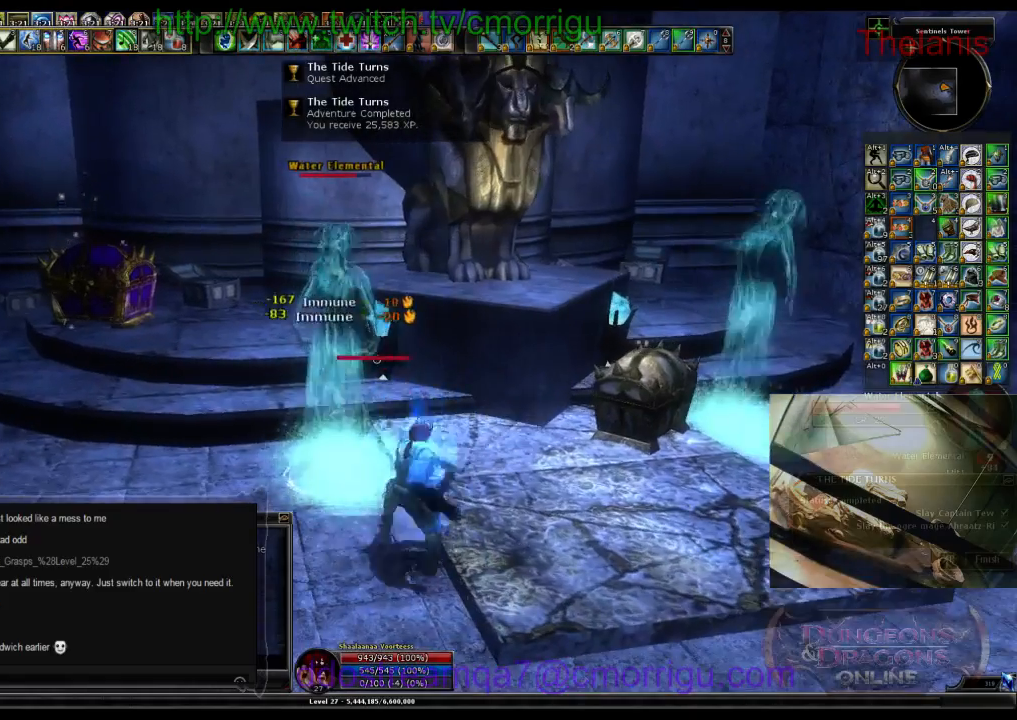
{"keys": [], "events": [[133, "2", "up"]]}
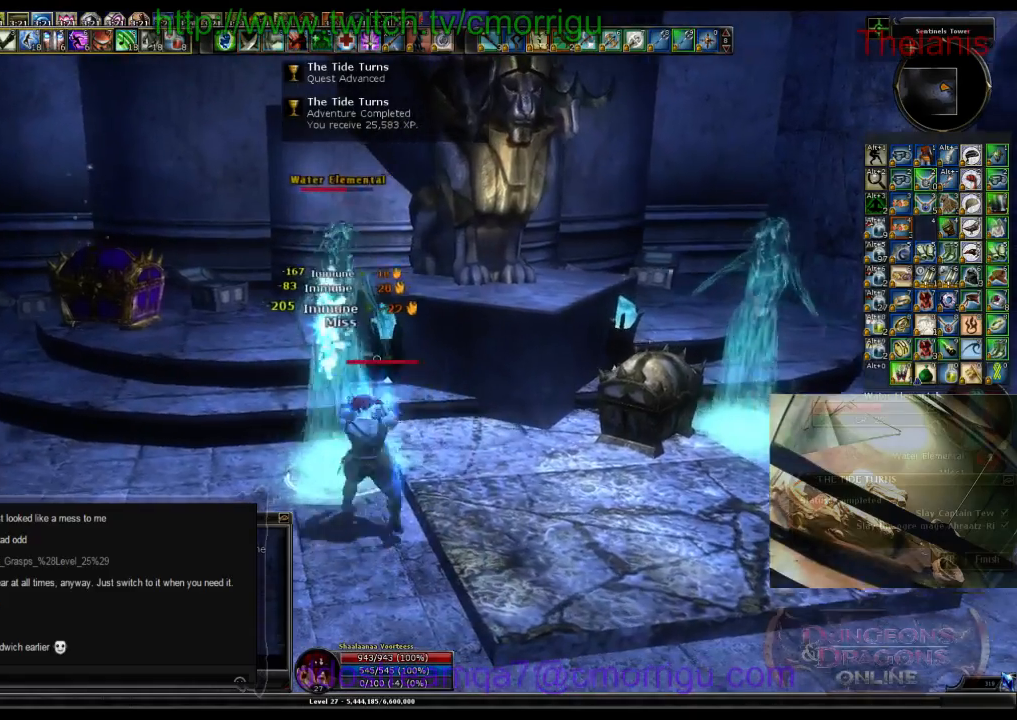
{"keys": [], "events": []}
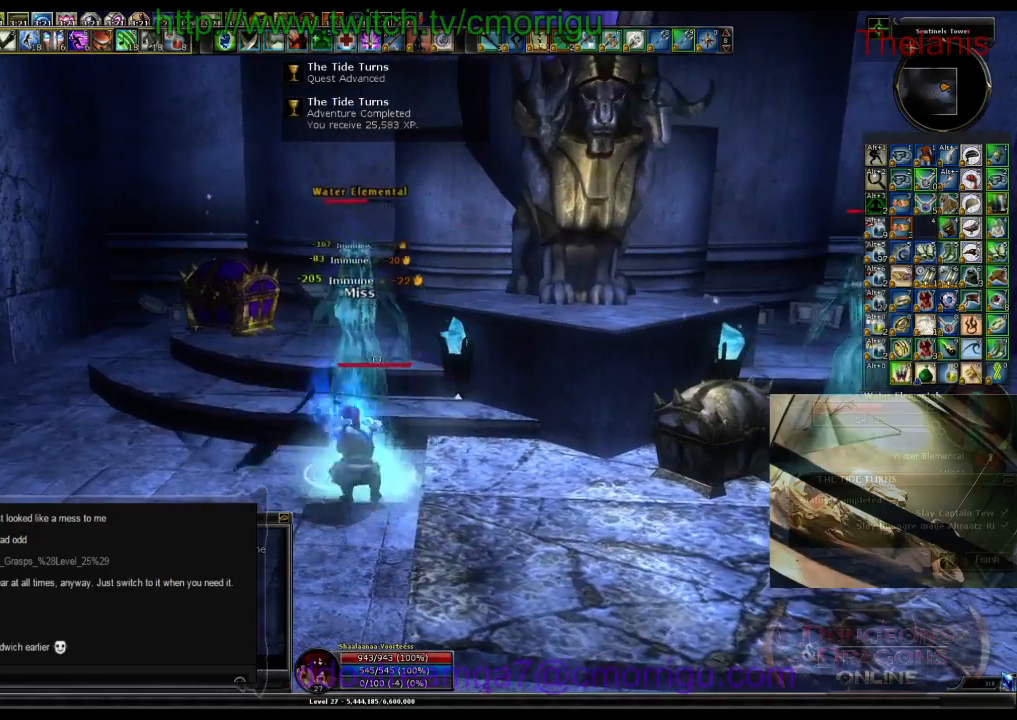
{"keys": ["a", "w"], "events": [[466, "a", "down"], [466, "w", "down"]]}
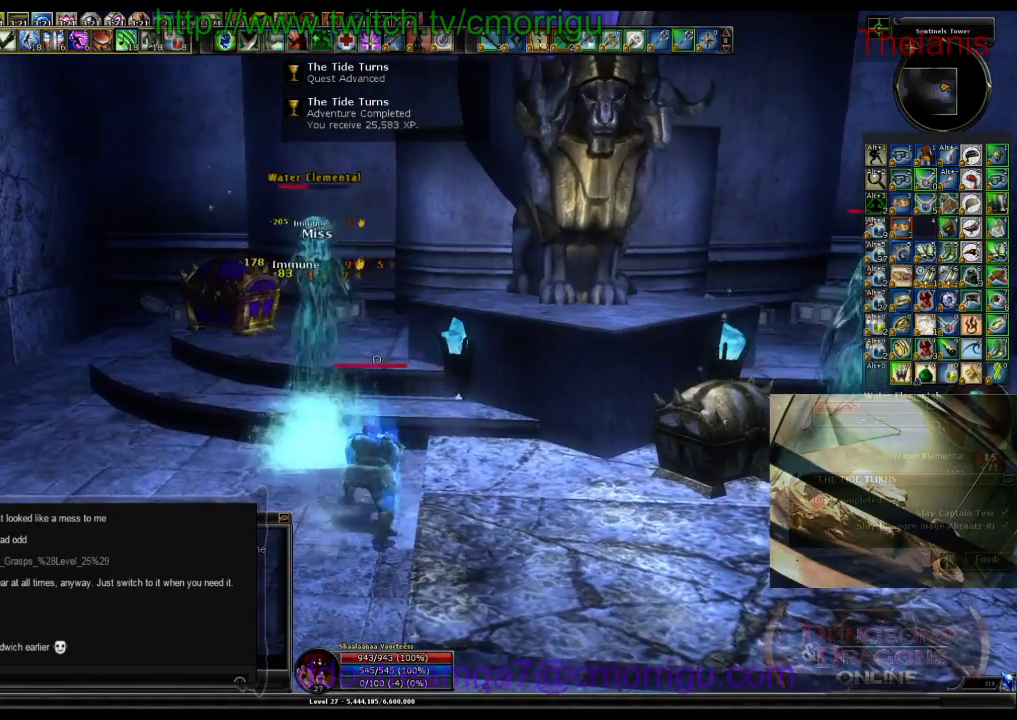
{"keys": [], "events": [[400, "a", "up"], [433, "w", "up"]]}
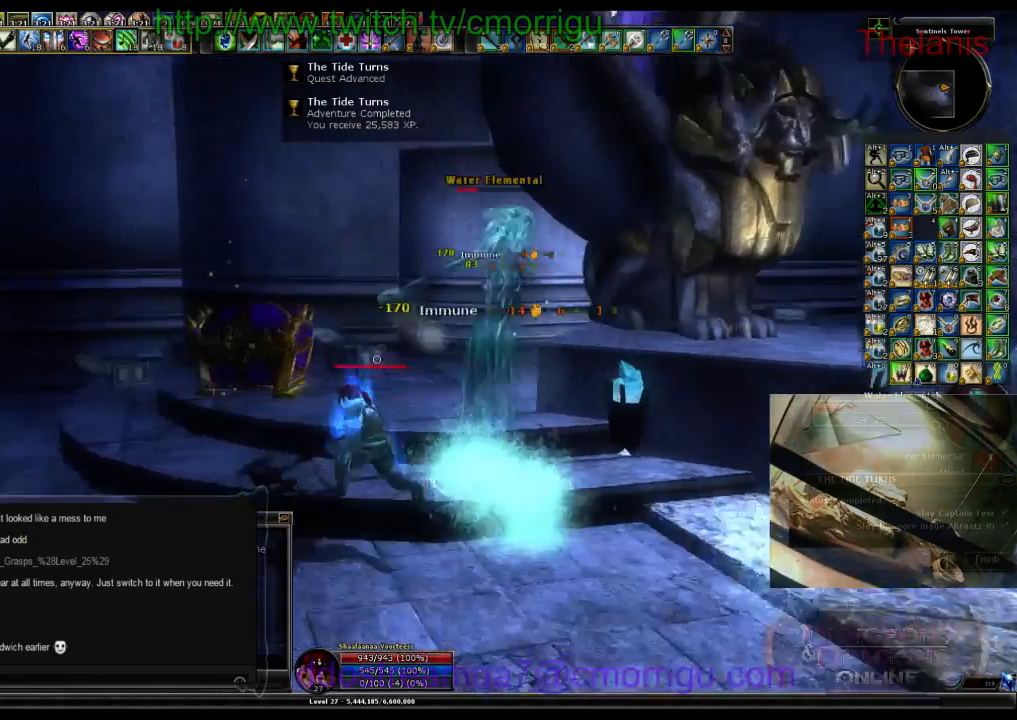
{"keys": [], "events": []}
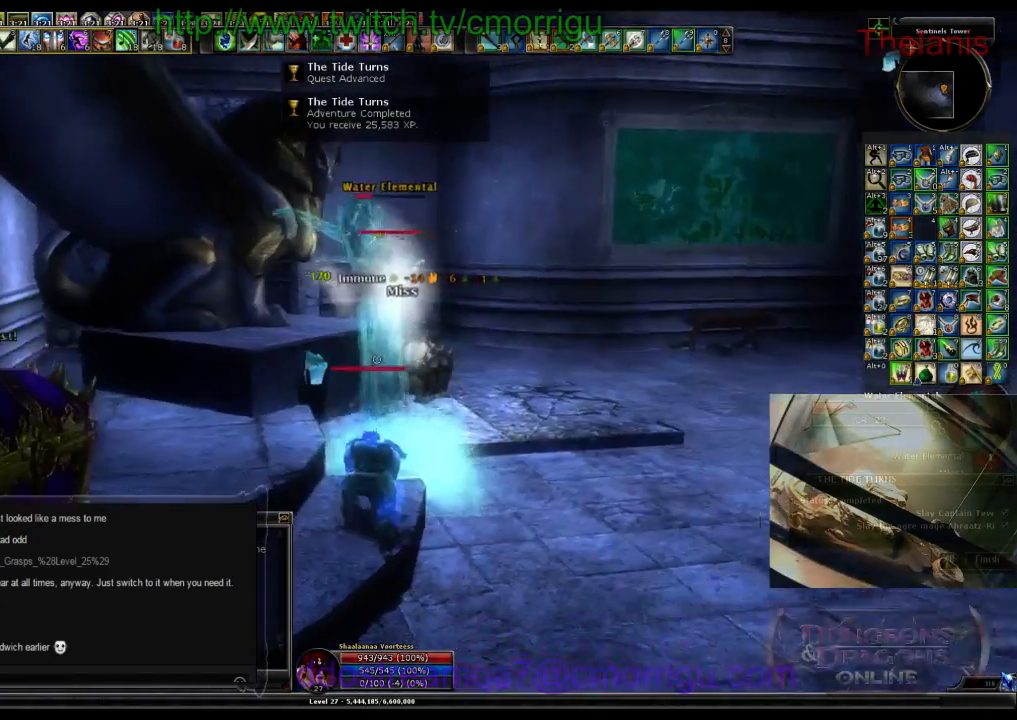
{"keys": [], "events": [[266, "w", "down"], [400, "w", "up"]]}
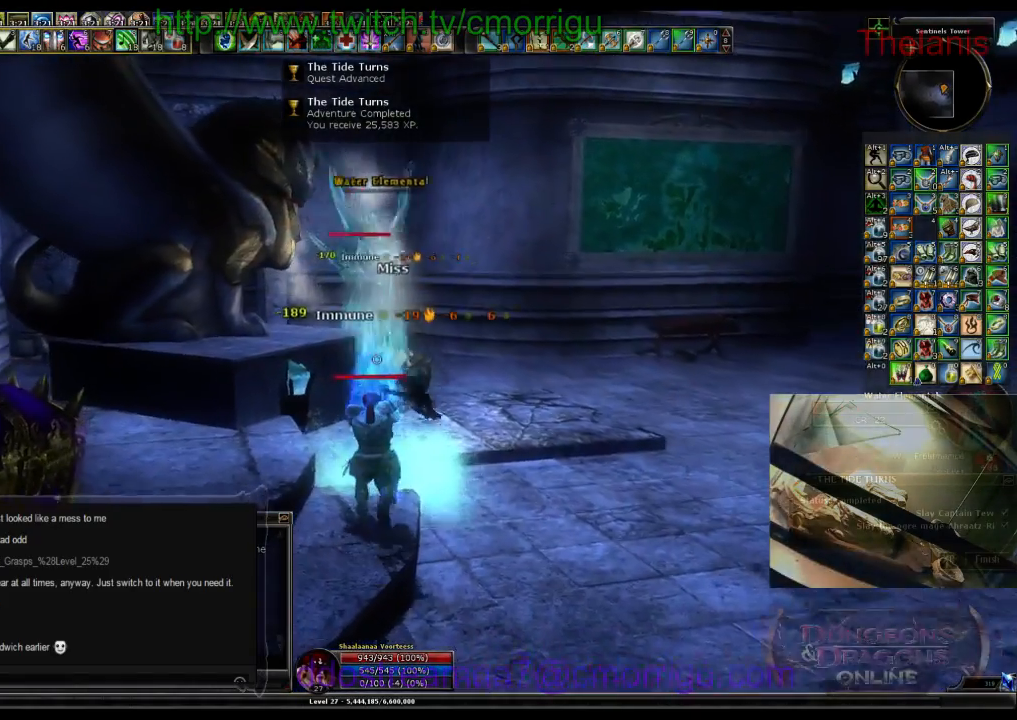
{"keys": [], "events": []}
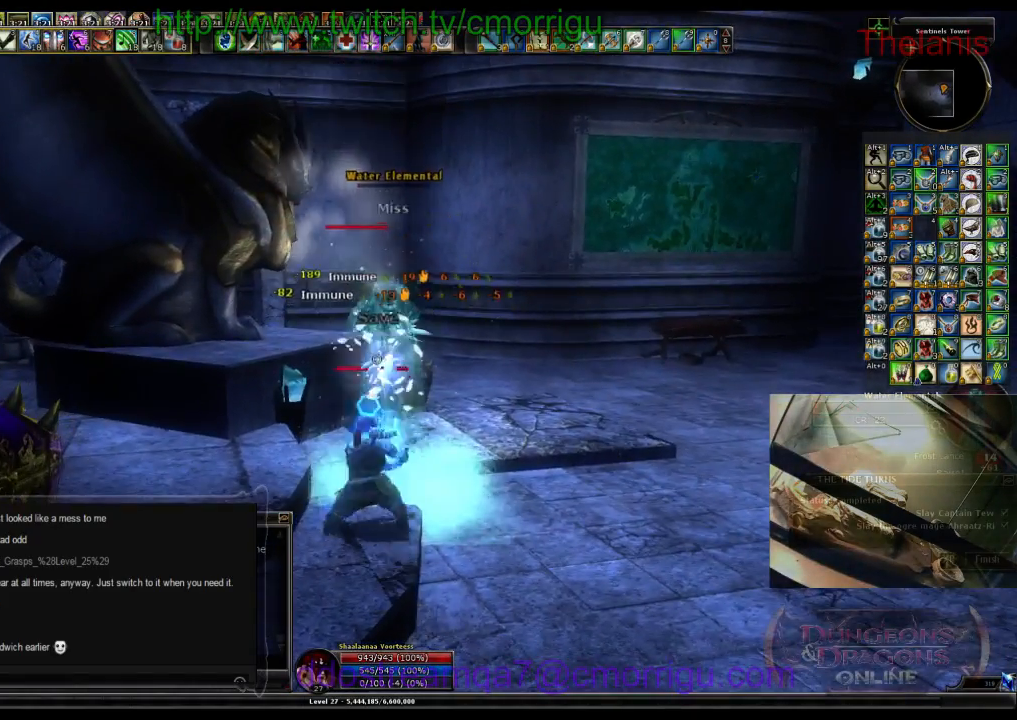
{"keys": ["d", "w"], "events": [[133, "d", "down"], [133, "w", "down"]]}
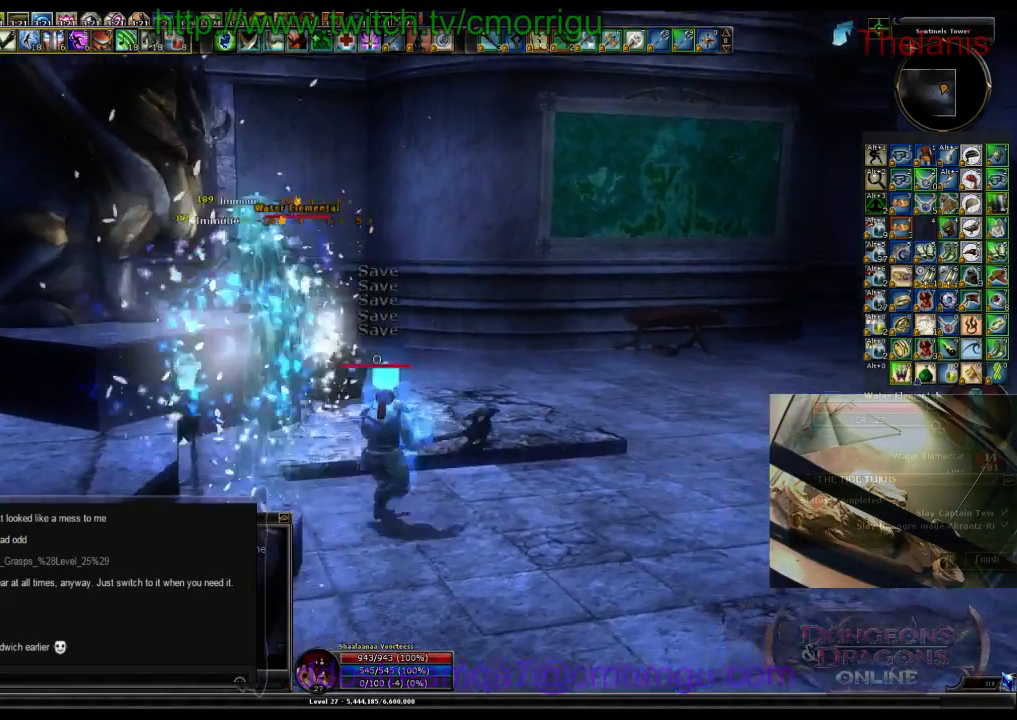
{"keys": ["w"], "events": [[66, "d", "up"]]}